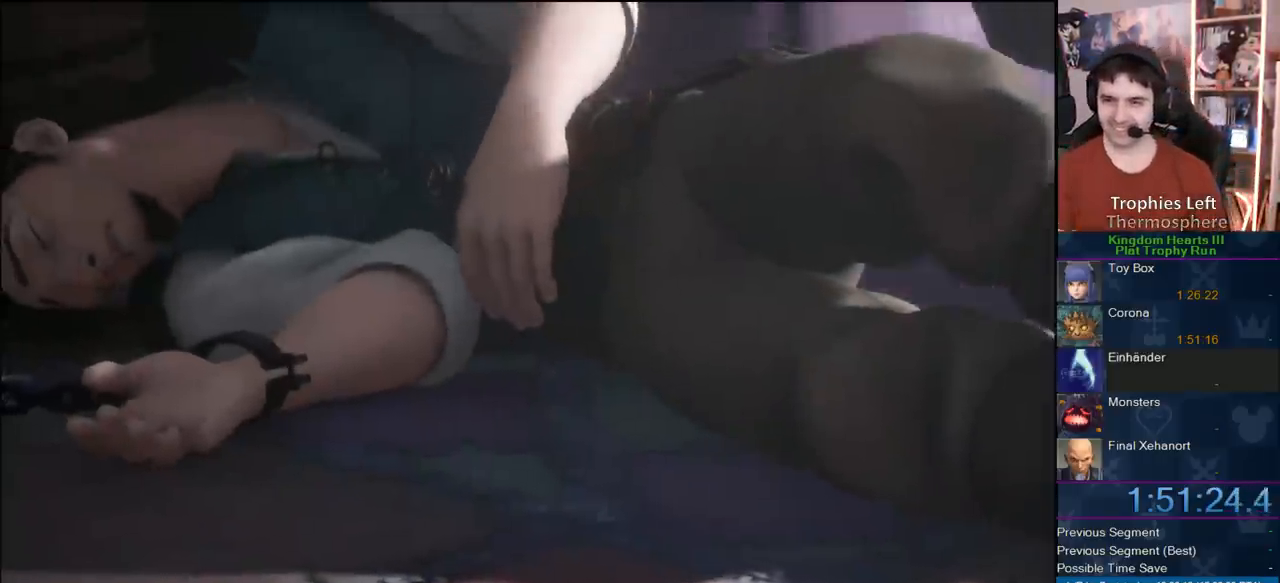
Gameplay with a controller (PlayStation layout); each line is a JSON object with the inputs held at the frame after it. "events" lists button and stick changes between this image and that frame as [ms after this image, input, new state], when the widget could be followed in between. Not read: L2 R2.
{"buttons": ["CROSS"], "left_stick": "center", "right_stick": "center", "events": [[33, "START", "down"], [167, "START", "up"], [200, "DPAD_DOWN", "down"], [283, "CIRCLE", "down"], [383, "CROSS", "down"], [383, "DPAD_DOWN", "up"], [417, "CIRCLE", "up"]]}
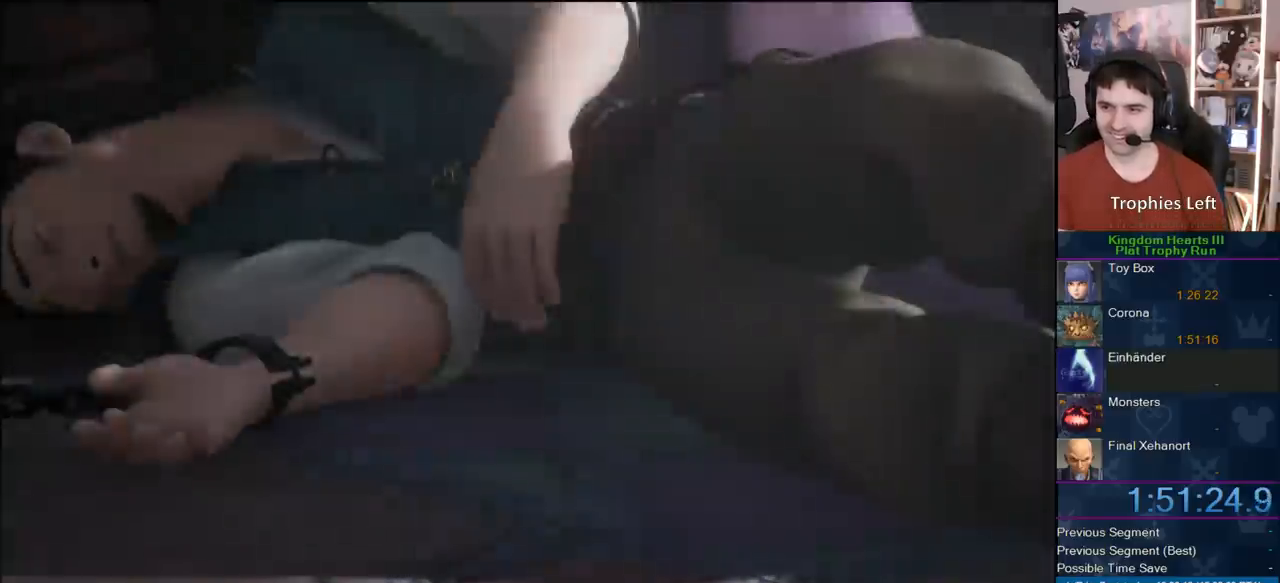
{"buttons": [], "left_stick": "center", "right_stick": "center", "events": [[150, "CROSS", "up"]]}
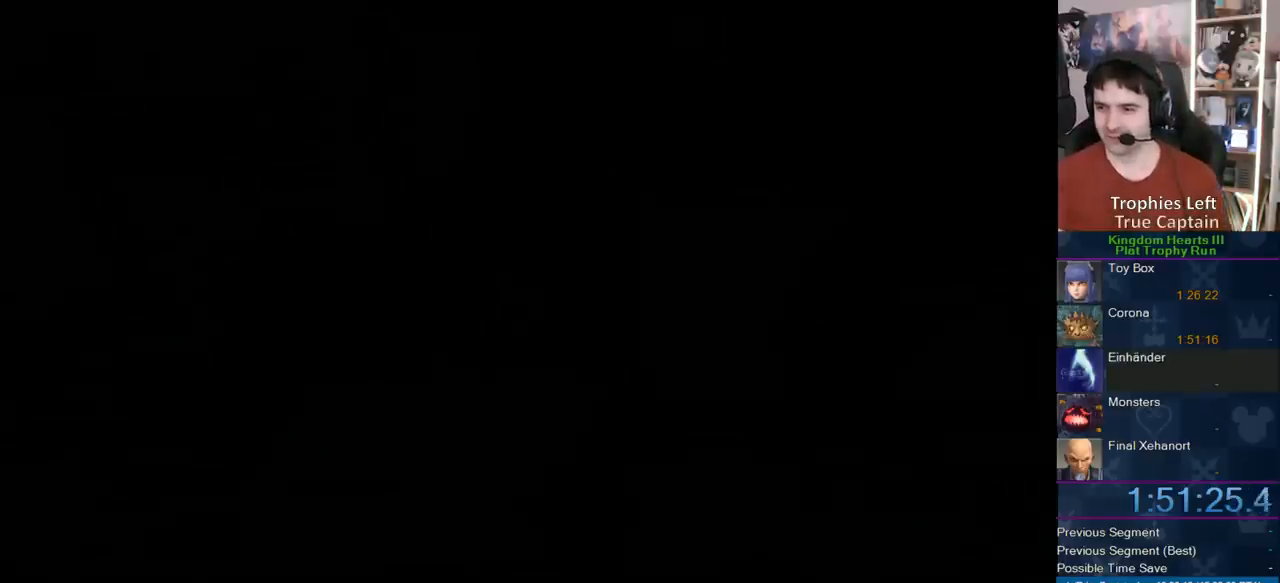
{"buttons": [], "left_stick": "center", "right_stick": "center", "events": []}
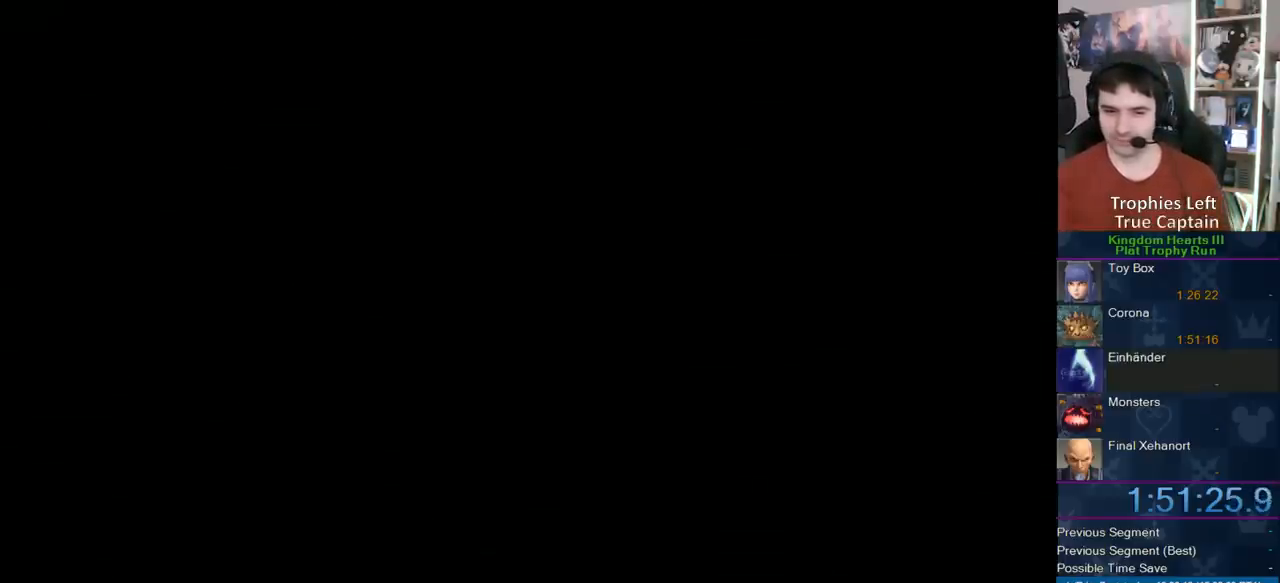
{"buttons": [], "left_stick": "center", "right_stick": "center", "events": []}
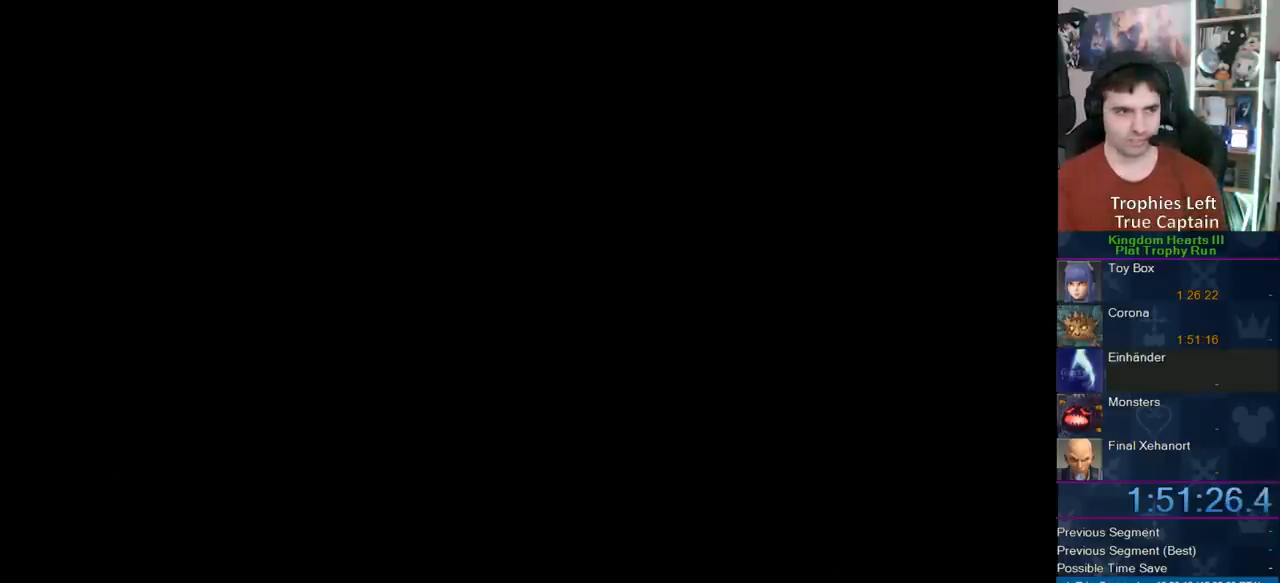
{"buttons": [], "left_stick": "center", "right_stick": "center", "events": []}
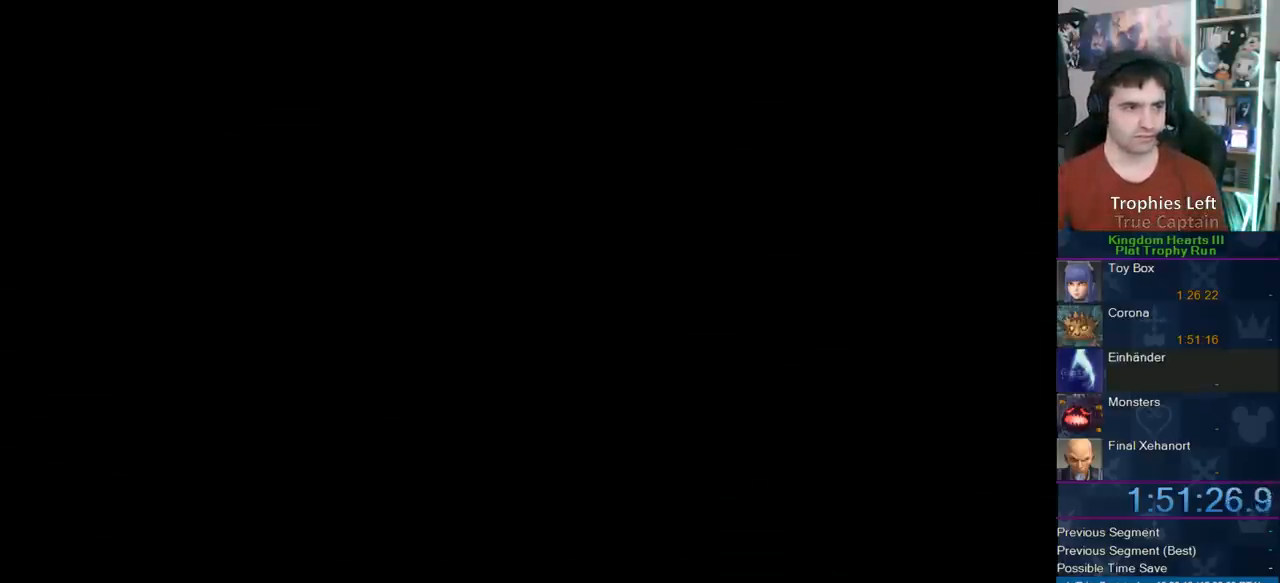
{"buttons": [], "left_stick": "center", "right_stick": "center", "events": []}
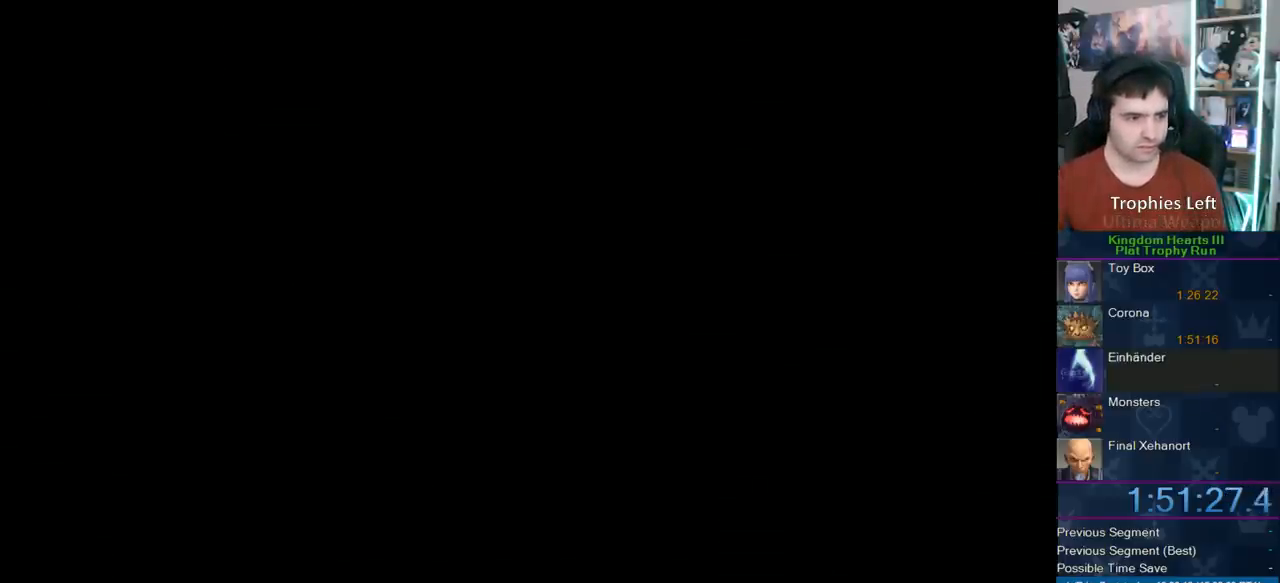
{"buttons": [], "left_stick": "center", "right_stick": "center", "events": []}
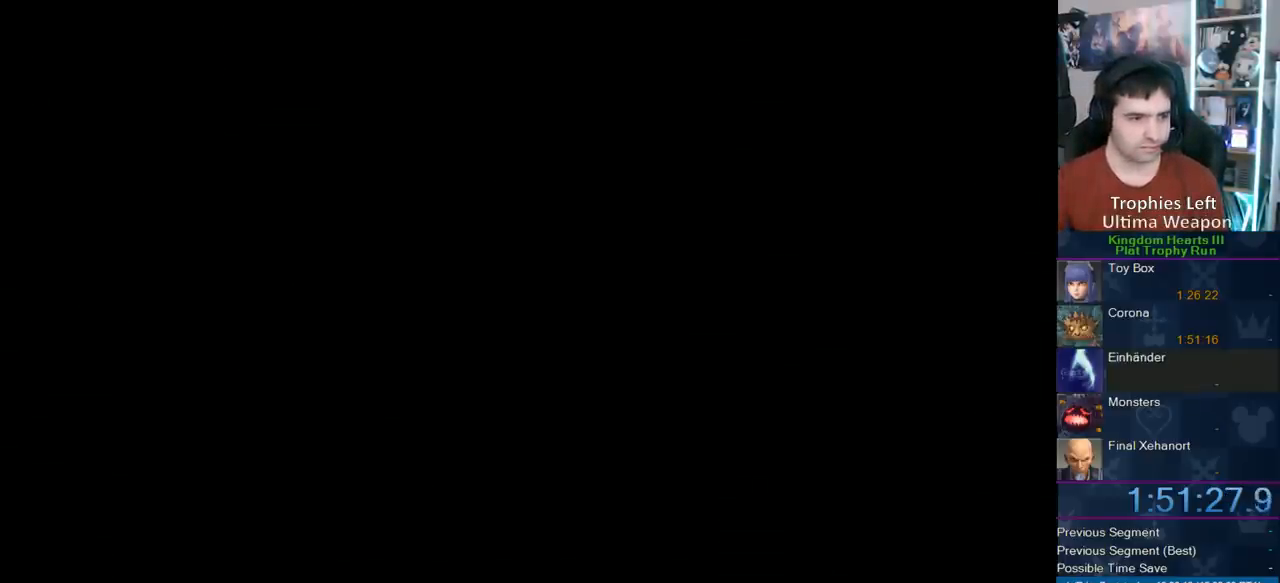
{"buttons": [], "left_stick": "center", "right_stick": "center", "events": []}
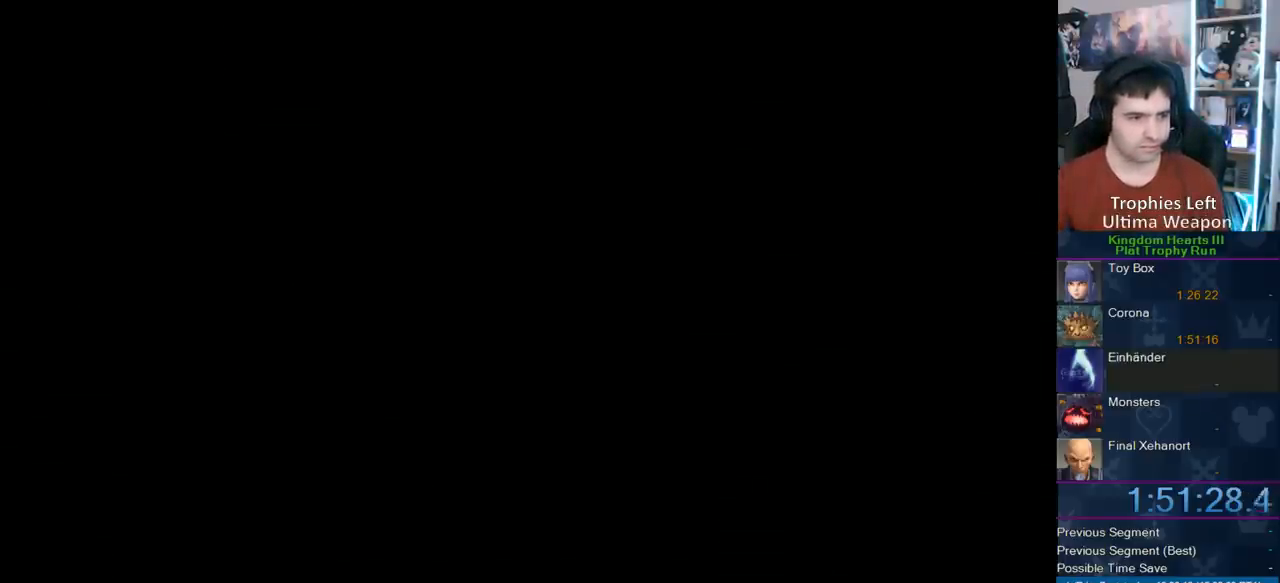
{"buttons": [], "left_stick": "center", "right_stick": "center", "events": []}
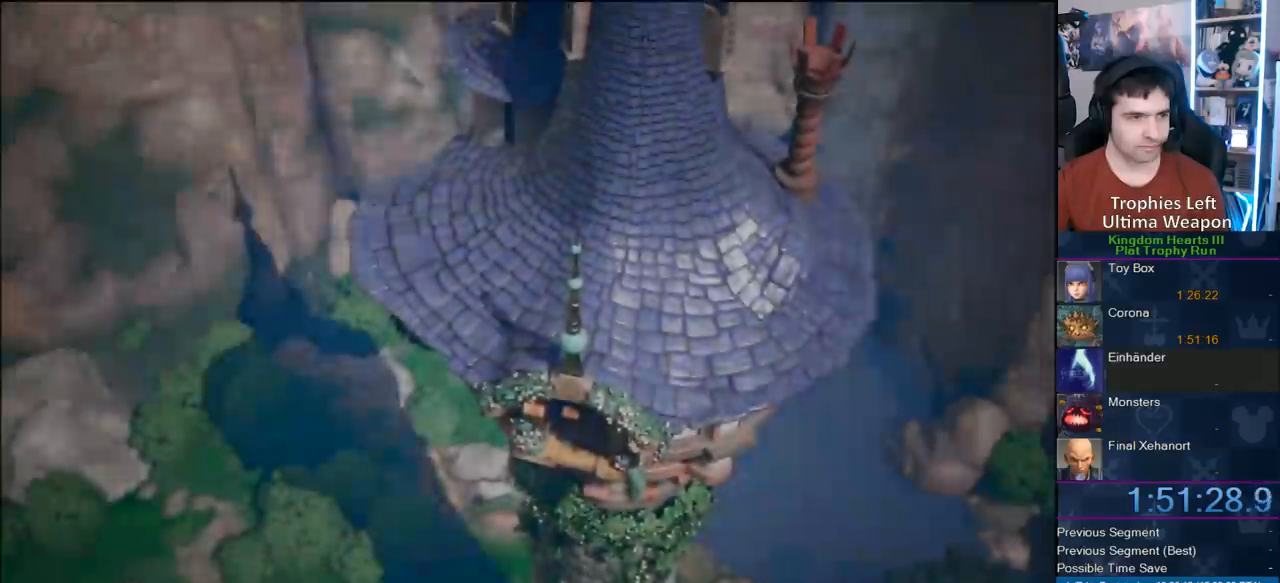
{"buttons": [], "left_stick": "center", "right_stick": "center", "events": []}
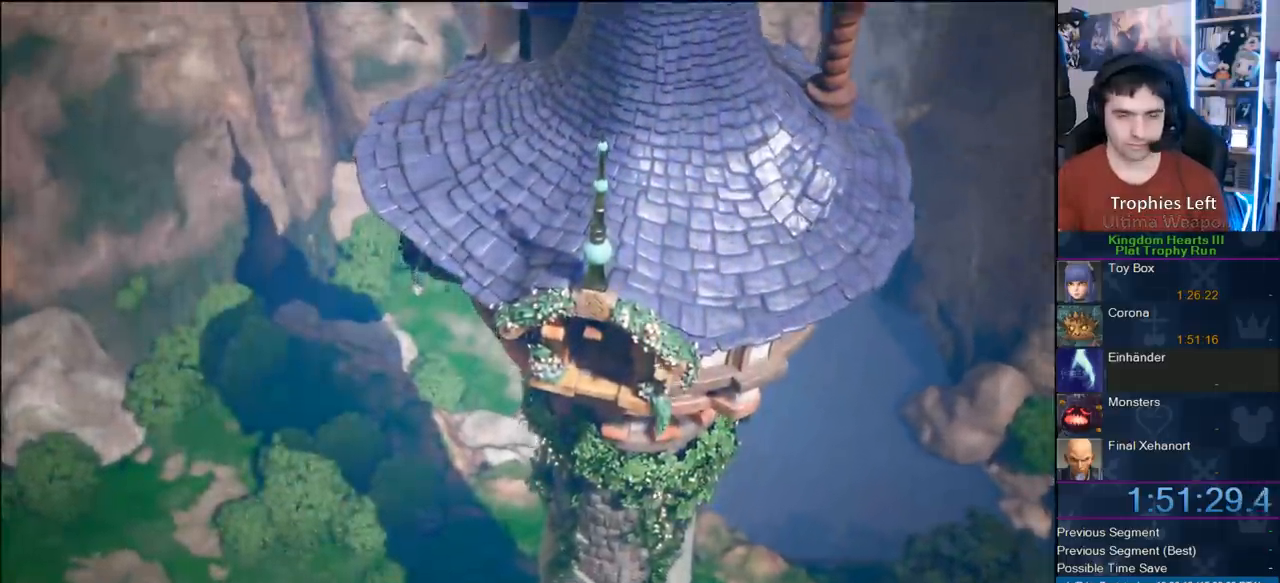
{"buttons": ["CIRCLE"], "left_stick": "center", "right_stick": "center", "events": [[83, "START", "down"], [233, "START", "up"], [267, "DPAD_DOWN", "down"], [333, "CIRCLE", "down"], [433, "CIRCLE", "up"], [450, "CIRCLE", "down"], [450, "DPAD_DOWN", "up"]]}
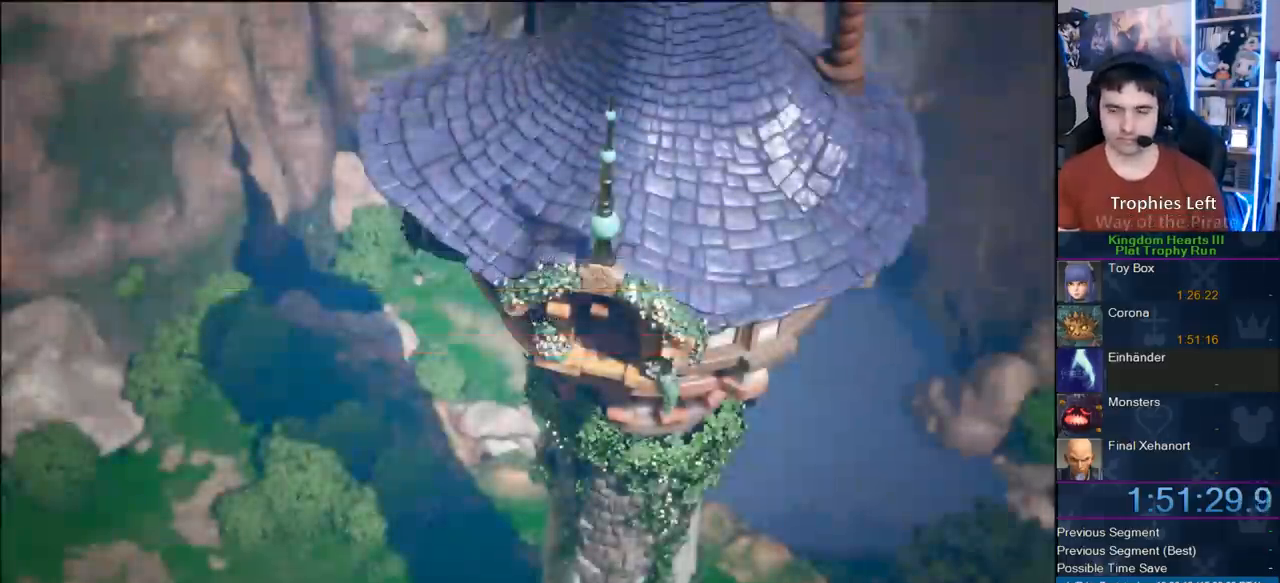
{"buttons": [], "left_stick": "center", "right_stick": "center", "events": [[83, "CIRCLE", "up"]]}
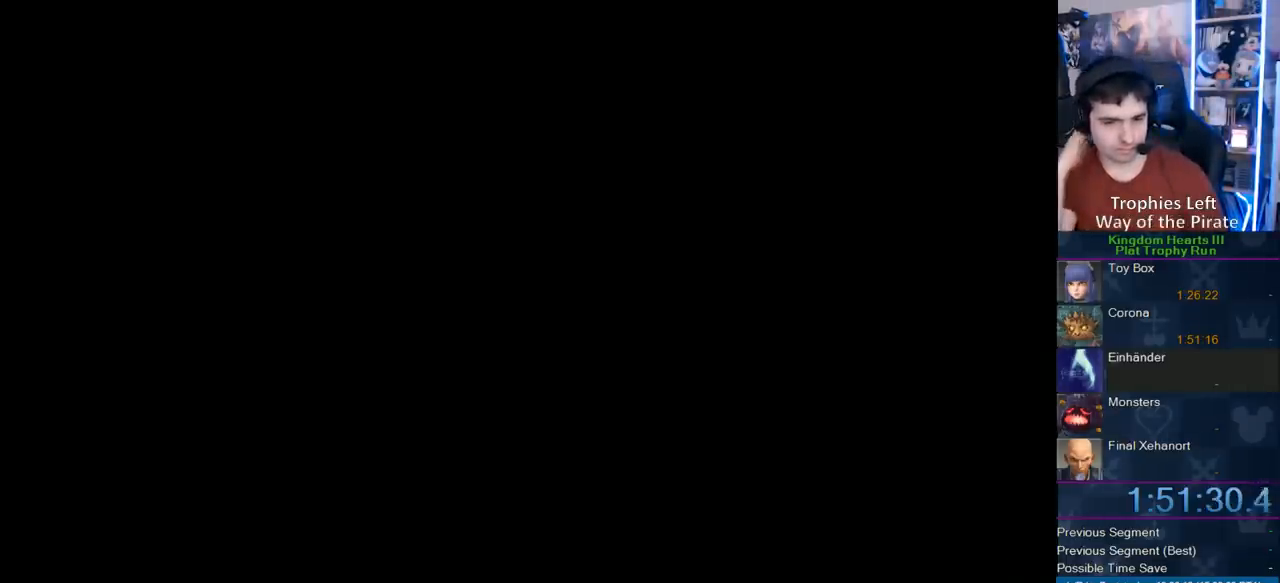
{"buttons": [], "left_stick": "center", "right_stick": "center", "events": []}
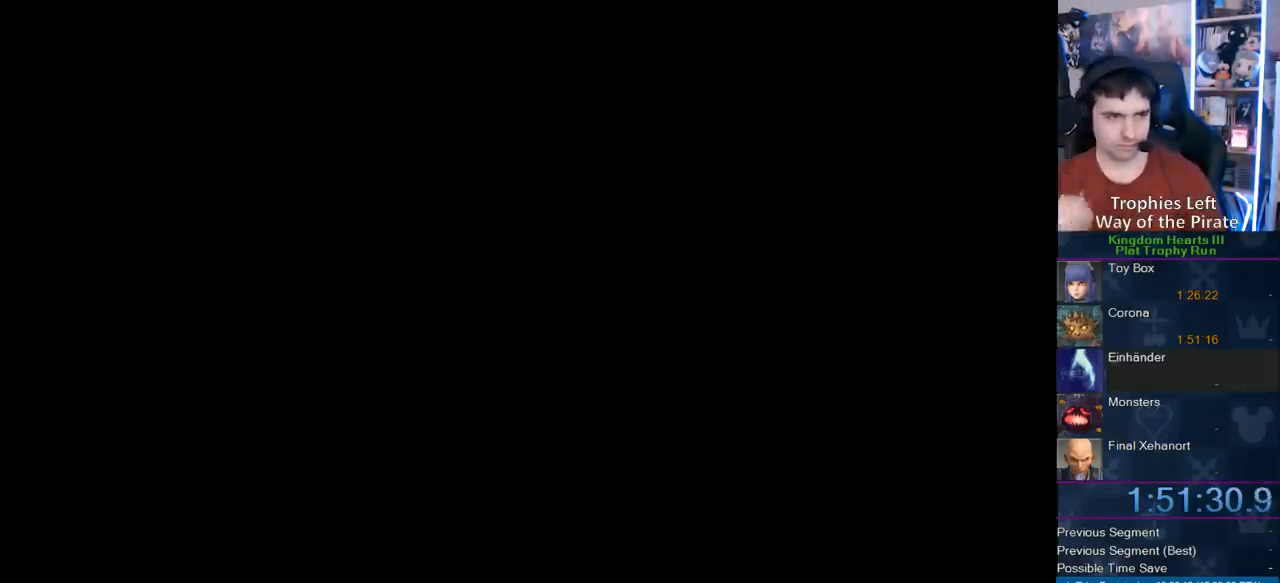
{"buttons": [], "left_stick": "center", "right_stick": "center", "events": []}